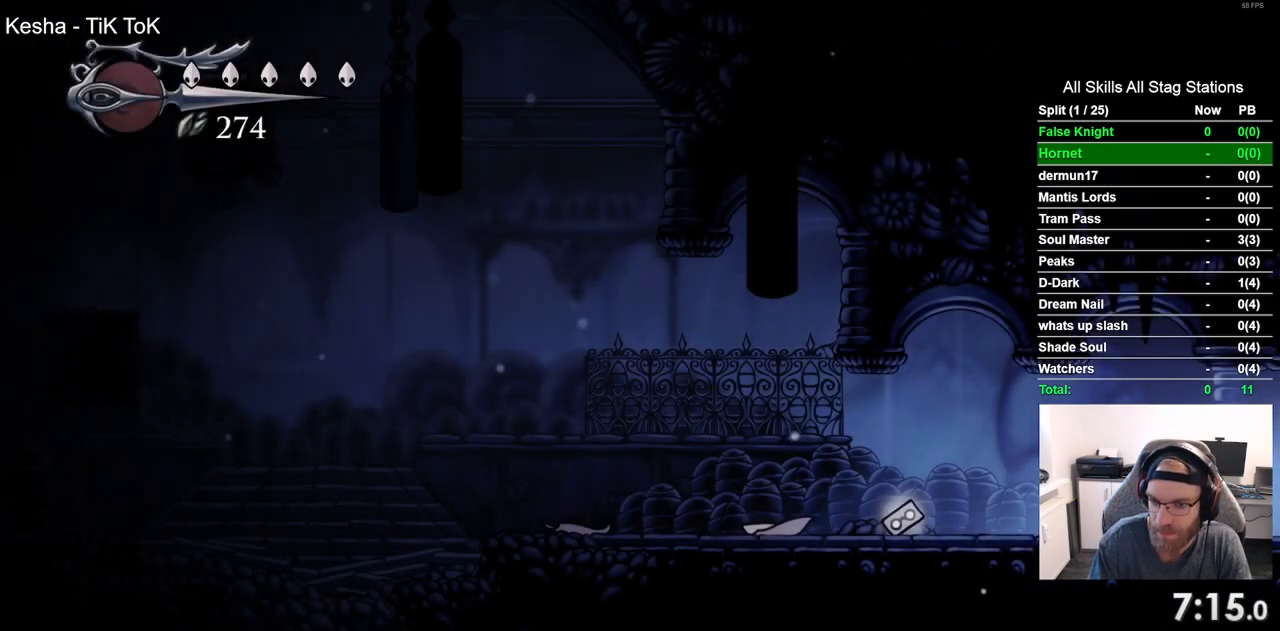
Gameplay with a controller (PlayStation layout); each line is a JSON object with the inputs held at the frame after it. "events" lists button and stick changes between this image and that frame as [ms after this image, input, new state], when the widget could be followed in between.
{"buttons": ["DPAD_LEFT"], "left_stick": "center", "right_stick": "center", "events": []}
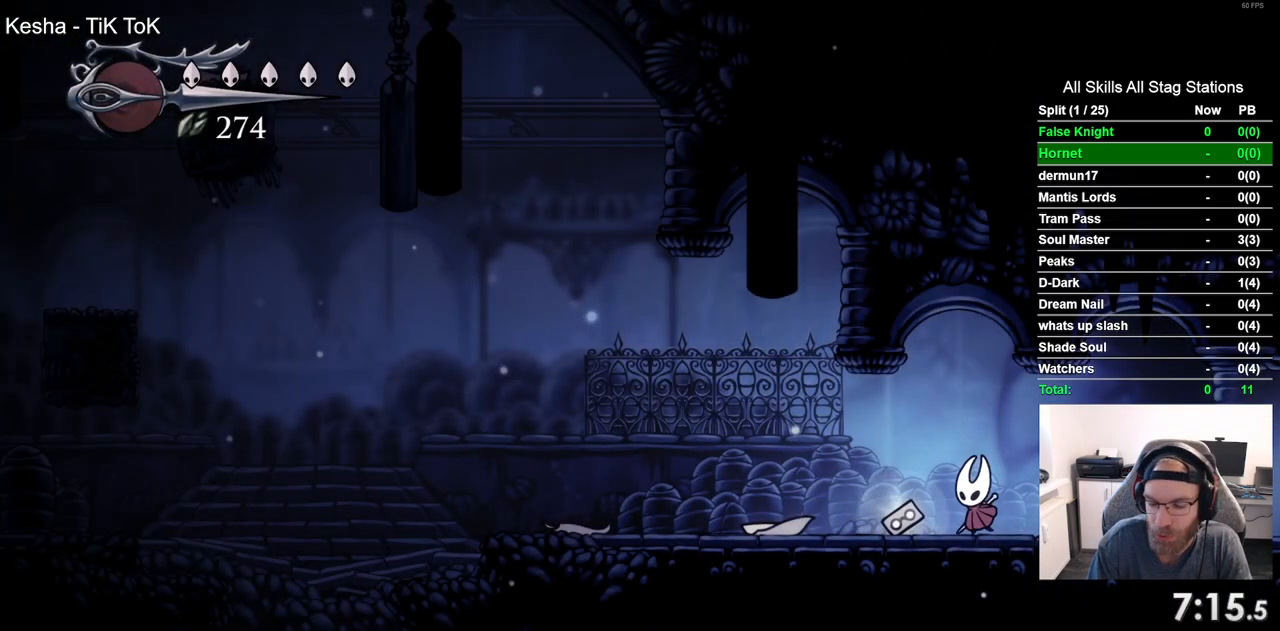
{"buttons": ["DPAD_LEFT"], "left_stick": "center", "right_stick": "center", "events": [[283, "CROSS", "down"], [433, "CROSS", "up"]]}
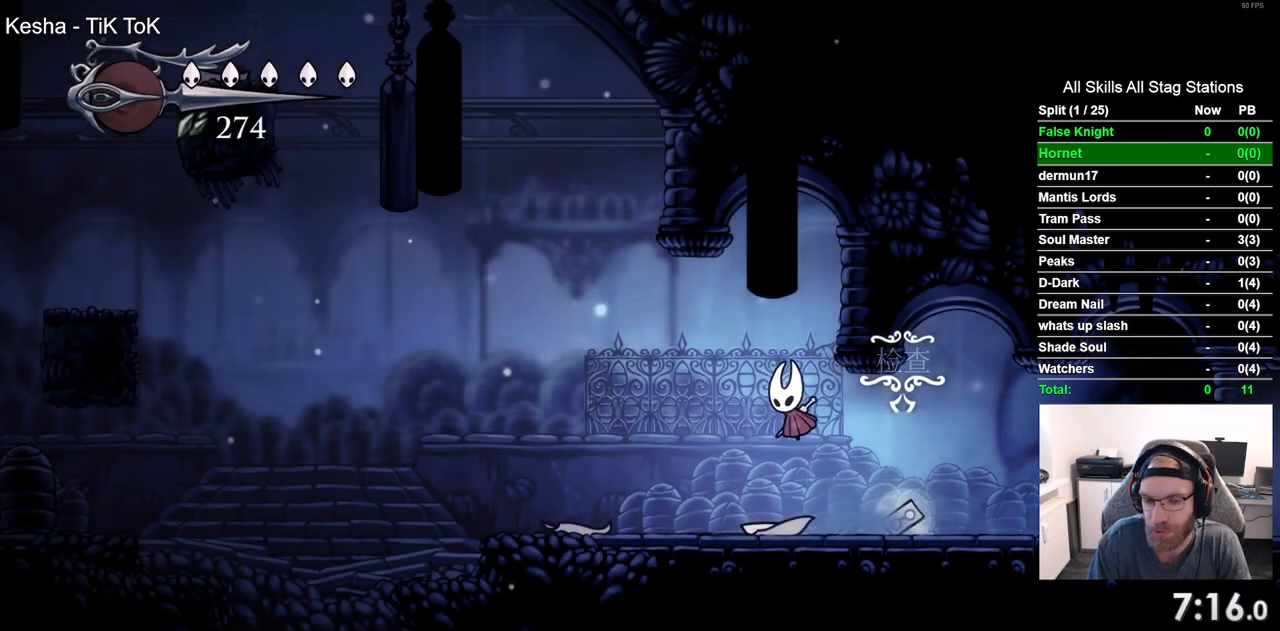
{"buttons": ["DPAD_LEFT"], "left_stick": "center", "right_stick": "center", "events": [[283, "CROSS", "down"], [400, "CROSS", "up"]]}
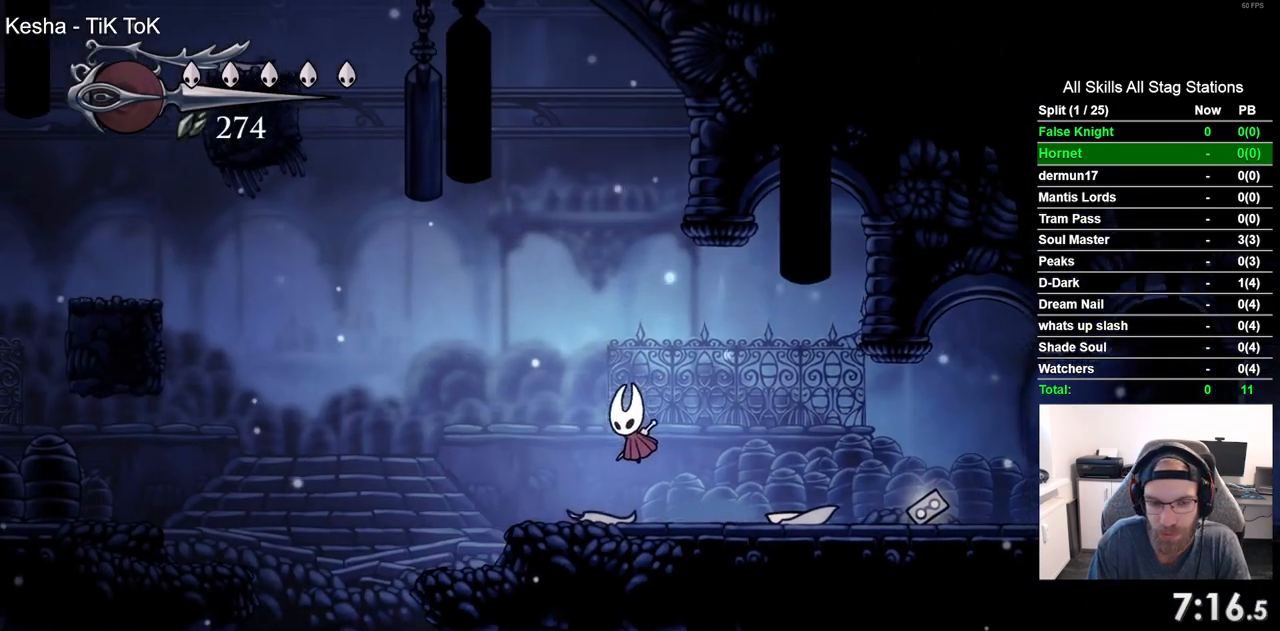
{"buttons": ["CROSS", "DPAD_LEFT"], "left_stick": "center", "right_stick": "center", "events": [[267, "CROSS", "down"]]}
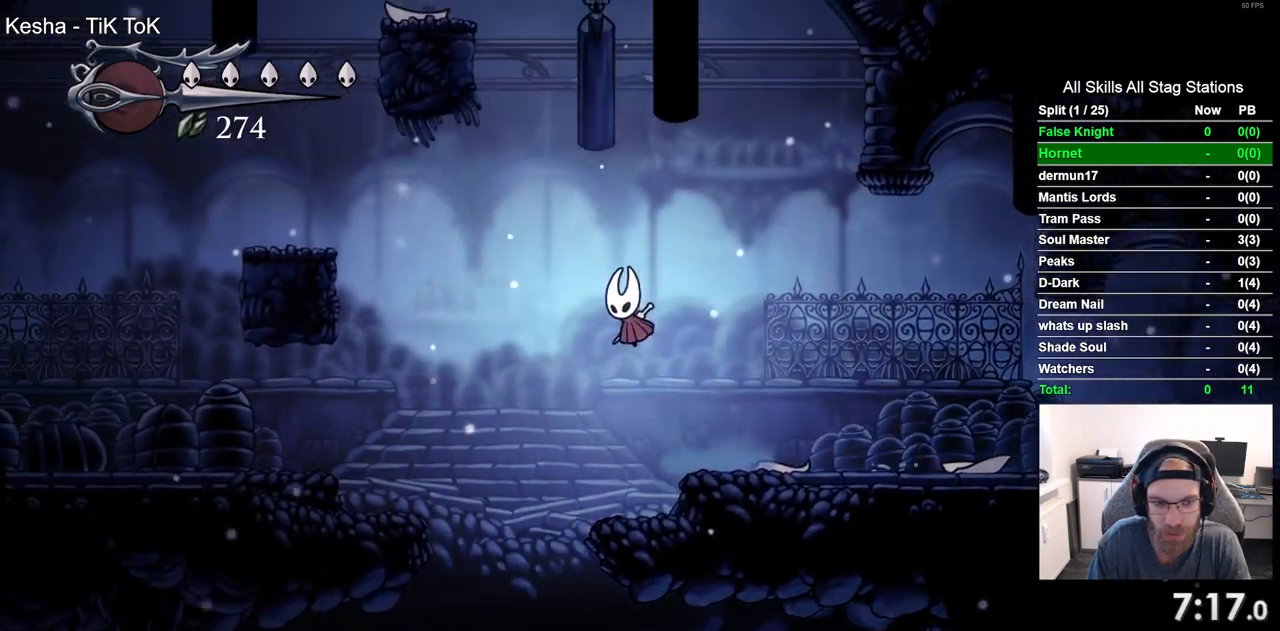
{"buttons": ["DPAD_LEFT"], "left_stick": "center", "right_stick": "center", "events": [[367, "CROSS", "up"]]}
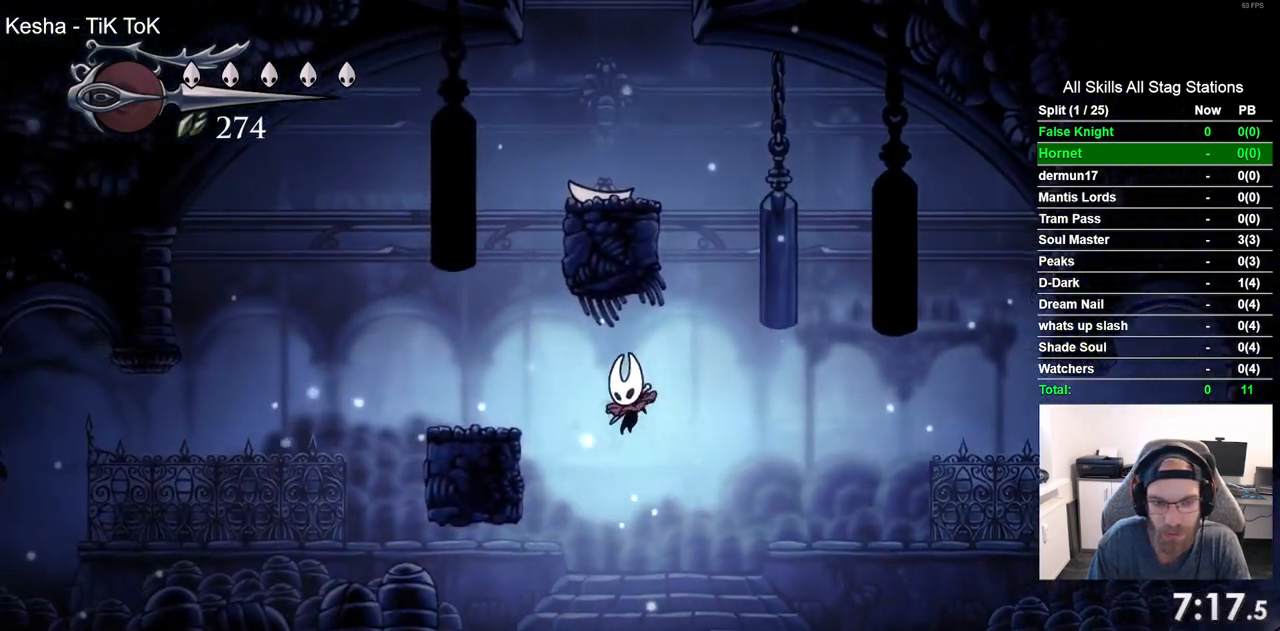
{"buttons": ["CROSS", "DPAD_LEFT"], "left_stick": "center", "right_stick": "center", "events": [[450, "CROSS", "down"]]}
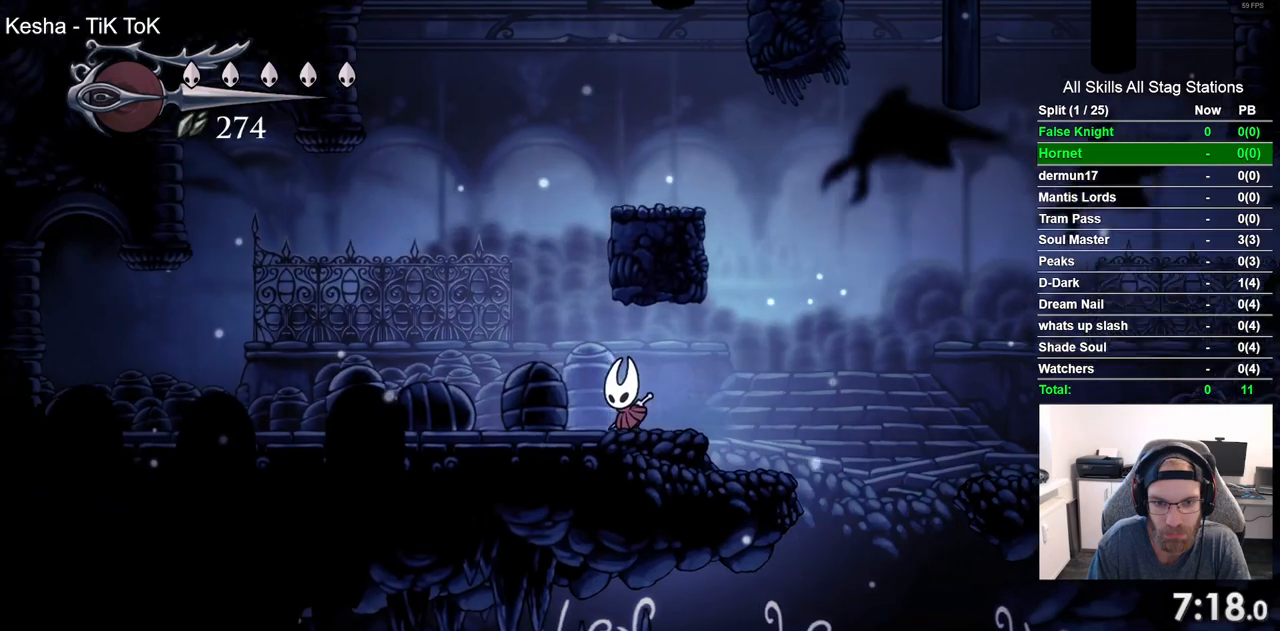
{"buttons": ["DPAD_RIGHT"], "left_stick": "center", "right_stick": "center", "events": [[117, "DPAD_UP", "down"], [150, "DPAD_LEFT", "up"], [233, "DPAD_RIGHT", "down"], [233, "DPAD_UP", "up"], [367, "CROSS", "up"]]}
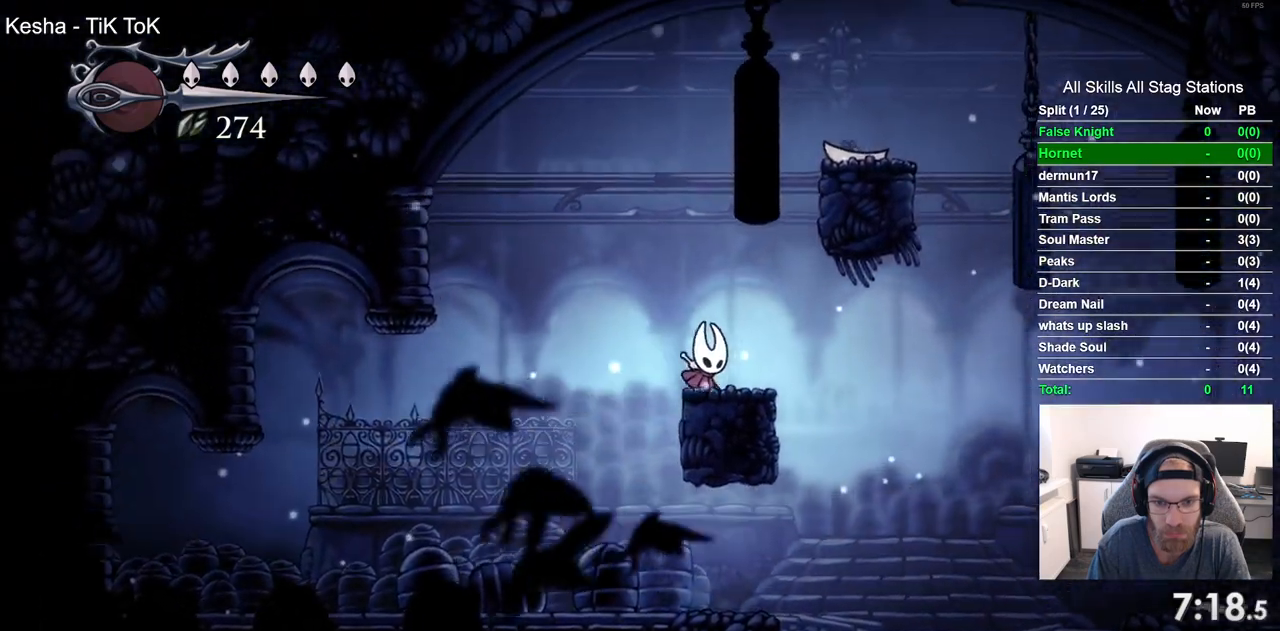
{"buttons": ["CROSS", "DPAD_RIGHT"], "left_stick": "center", "right_stick": "center", "events": [[67, "CROSS", "down"]]}
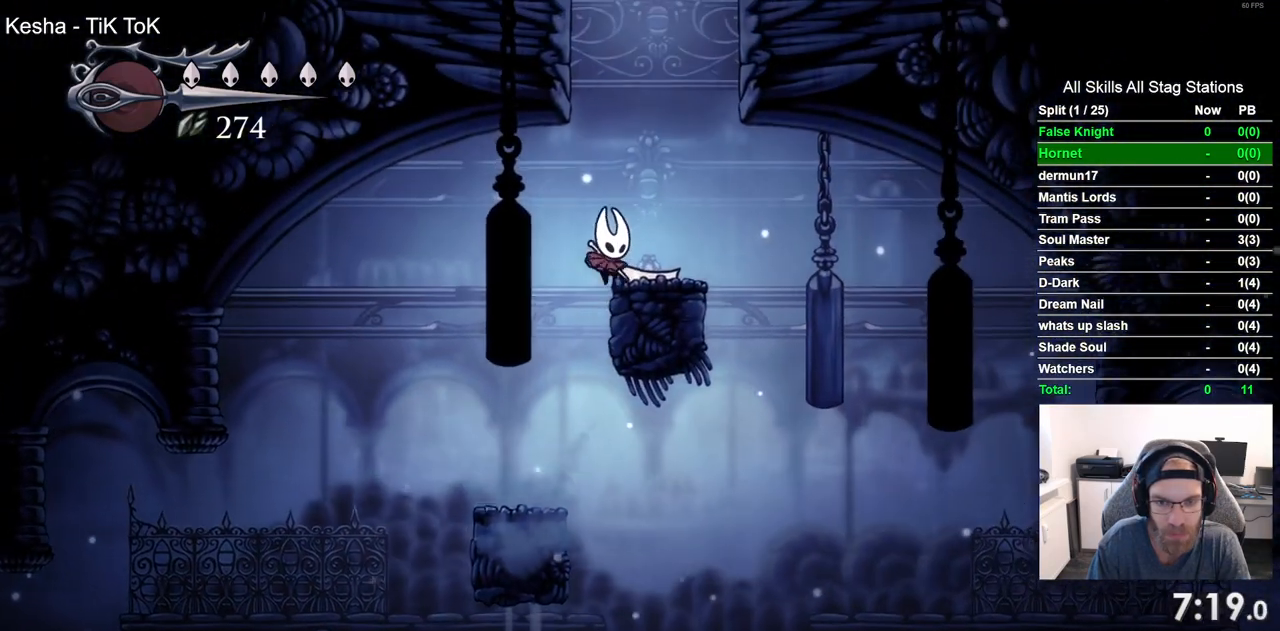
{"buttons": ["CROSS", "DPAD_LEFT"], "left_stick": "center", "right_stick": "center", "events": [[50, "CROSS", "up"], [200, "CROSS", "down"], [200, "DPAD_RIGHT", "up"], [267, "DPAD_LEFT", "down"]]}
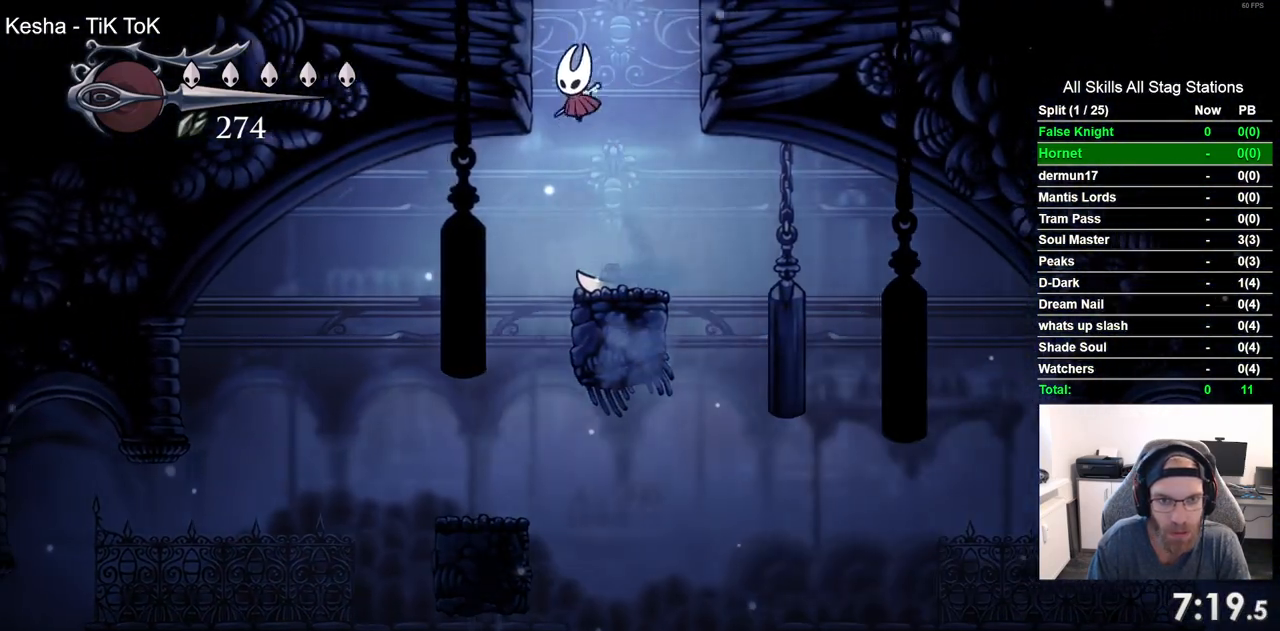
{"buttons": ["DPAD_LEFT"], "left_stick": "center", "right_stick": "center", "events": [[283, "DPAD_LEFT", "up"], [300, "CROSS", "up"], [433, "DPAD_LEFT", "down"]]}
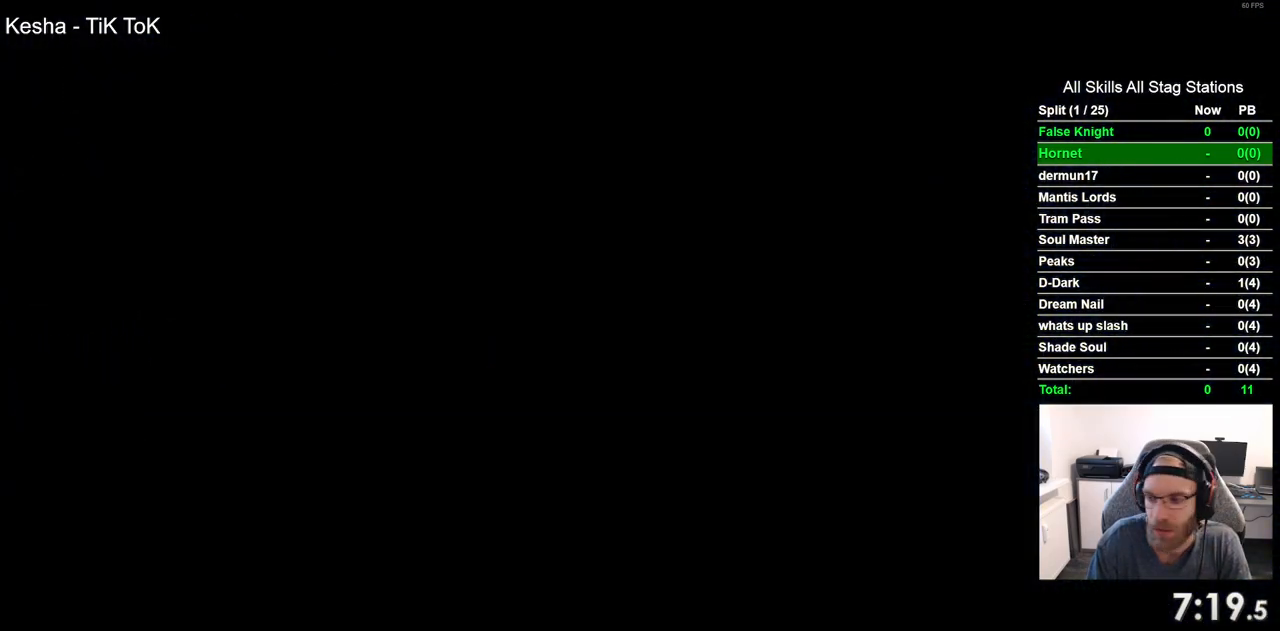
{"buttons": ["DPAD_LEFT"], "left_stick": "center", "right_stick": "center", "events": []}
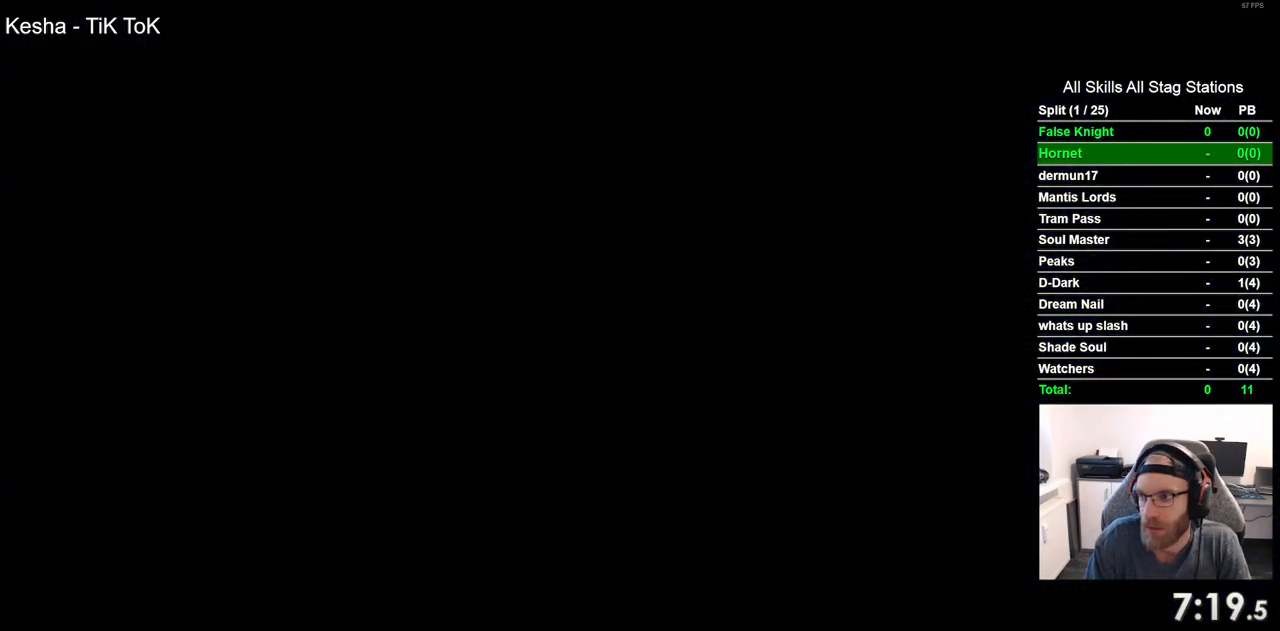
{"buttons": ["DPAD_LEFT"], "left_stick": "center", "right_stick": "center", "events": []}
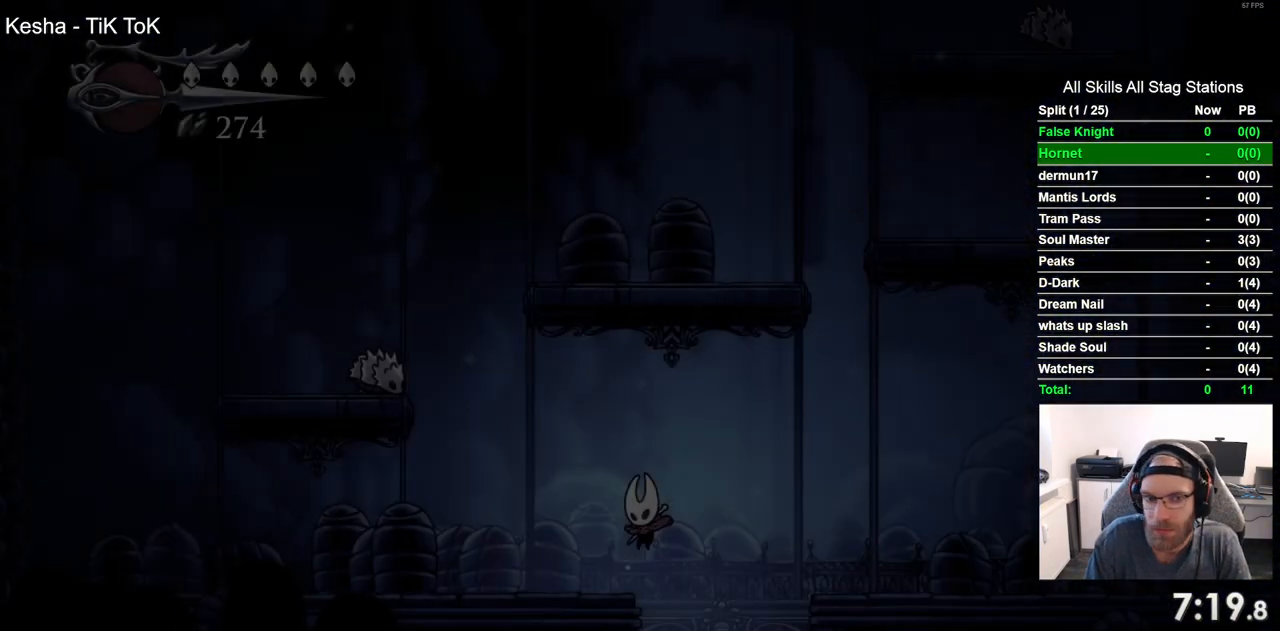
{"buttons": ["DPAD_UP", "DPAD_LEFT"], "left_stick": "center", "right_stick": "center", "events": [[467, "DPAD_UP", "down"]]}
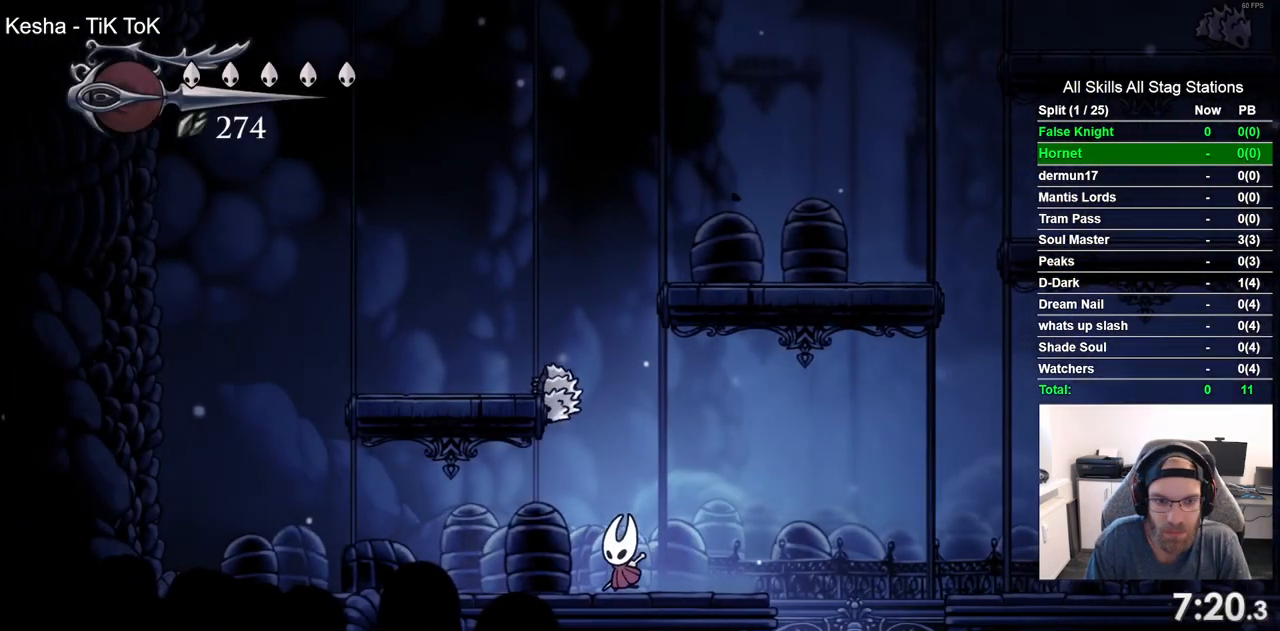
{"buttons": ["SQUARE", "DPAD_UP"], "left_stick": "center", "right_stick": "center", "events": [[50, "DPAD_LEFT", "up"], [50, "SQUARE", "down"], [217, "SQUARE", "up"], [450, "SQUARE", "down"]]}
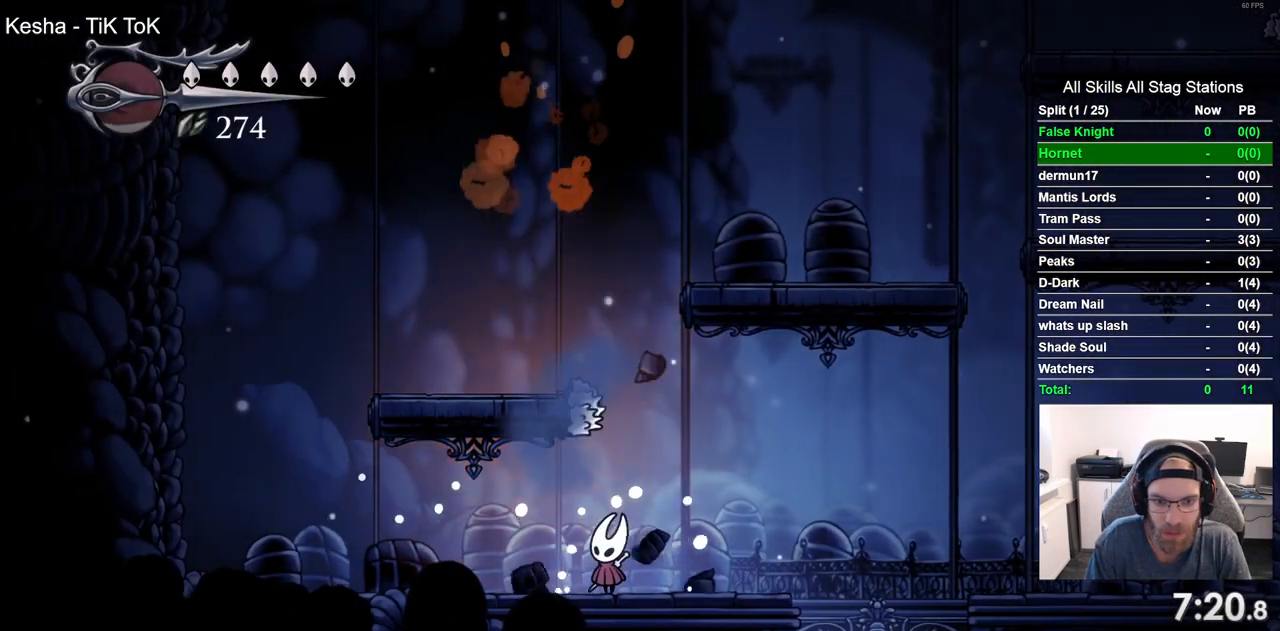
{"buttons": ["CROSS", "DPAD_LEFT"], "left_stick": "center", "right_stick": "center", "events": [[83, "SQUARE", "up"], [133, "DPAD_UP", "up"], [267, "CROSS", "down"], [433, "DPAD_LEFT", "down"]]}
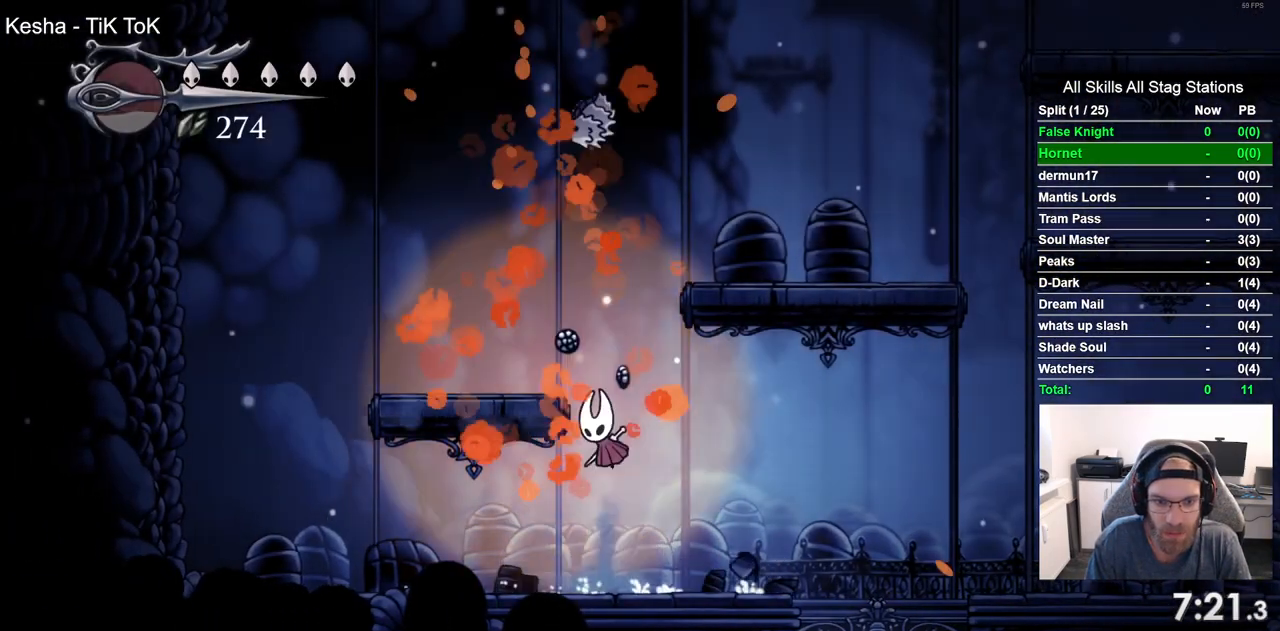
{"buttons": ["CROSS", "DPAD_RIGHT"], "left_stick": "center", "right_stick": "center", "events": [[150, "CROSS", "up"], [250, "DPAD_LEFT", "up"], [300, "DPAD_RIGHT", "down"], [383, "CROSS", "down"]]}
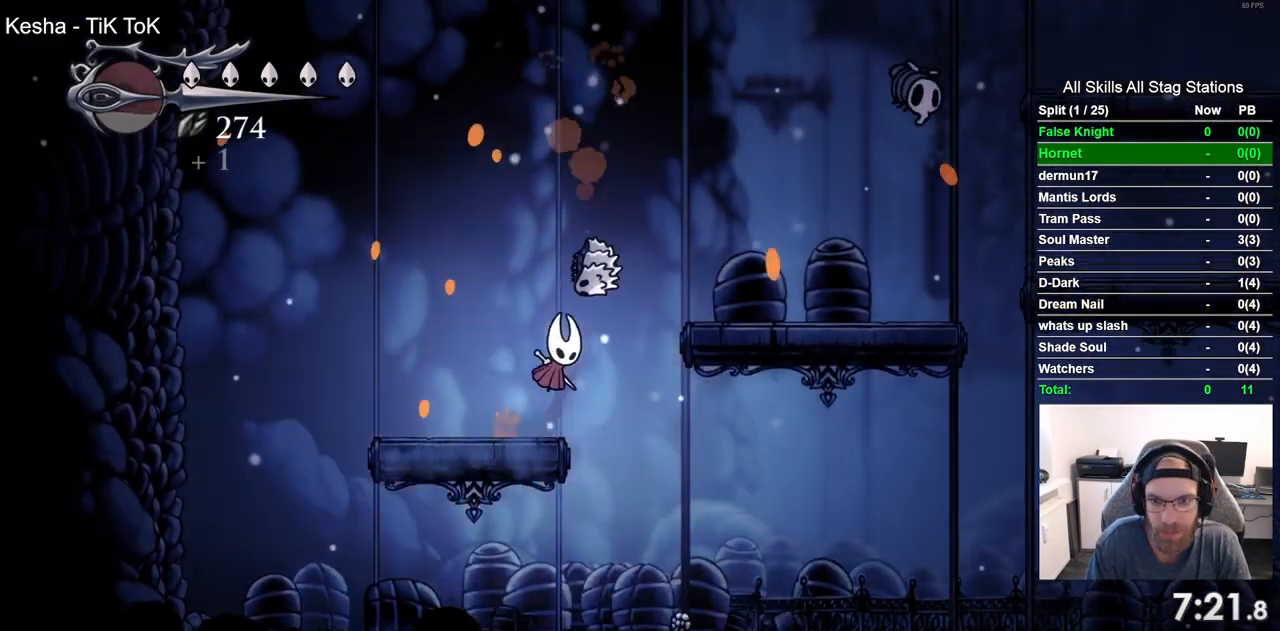
{"buttons": ["DPAD_RIGHT"], "left_stick": "center", "right_stick": "center", "events": [[117, "CROSS", "up"]]}
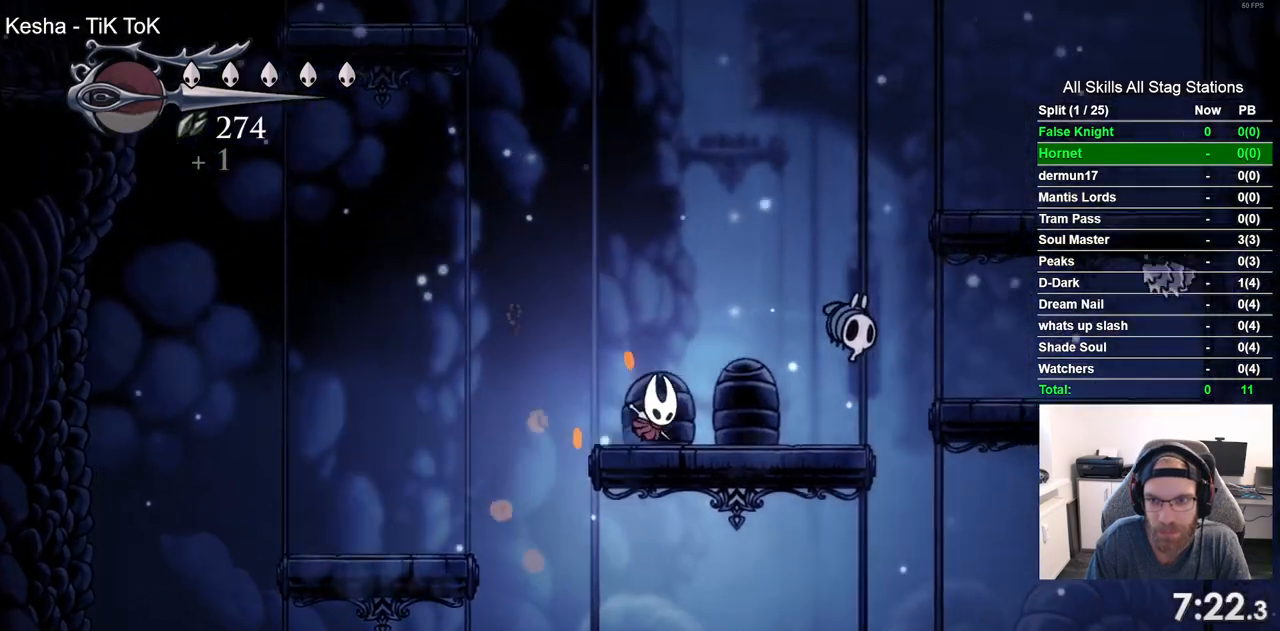
{"buttons": ["DPAD_RIGHT"], "left_stick": "center", "right_stick": "center", "events": [[167, "SQUARE", "down"], [267, "DPAD_RIGHT", "up"], [317, "SQUARE", "up"], [450, "DPAD_RIGHT", "down"]]}
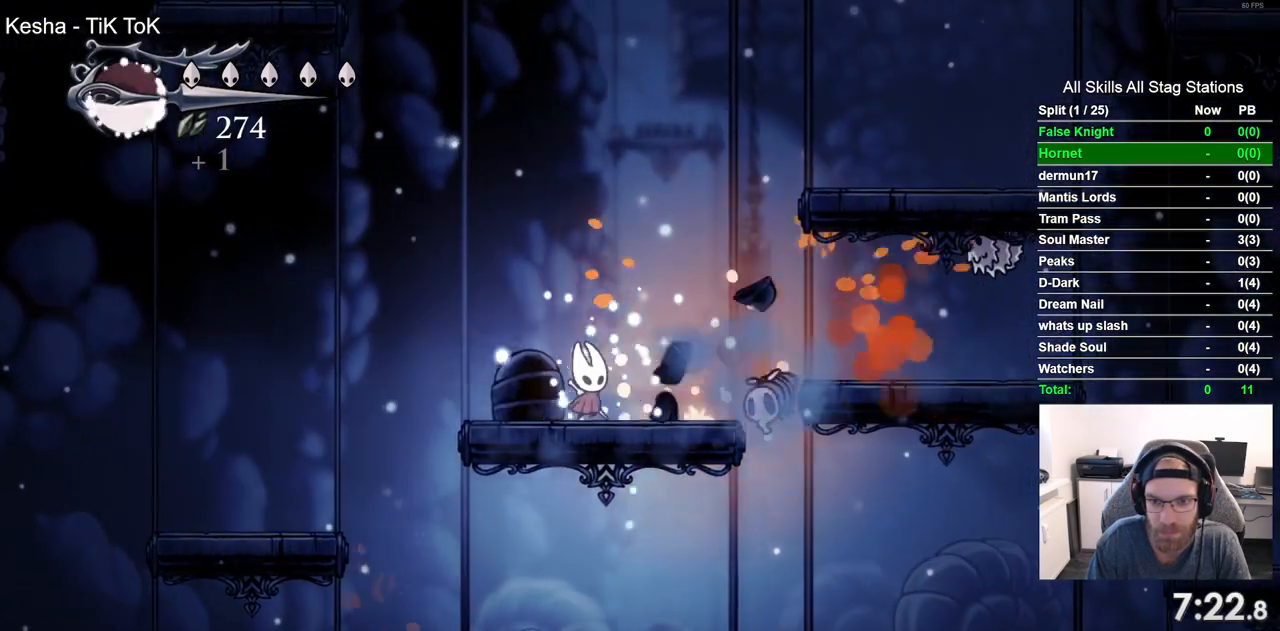
{"buttons": ["CROSS", "DPAD_RIGHT"], "left_stick": "center", "right_stick": "center", "events": [[50, "SQUARE", "down"], [83, "DPAD_RIGHT", "up"], [183, "SQUARE", "up"], [333, "DPAD_RIGHT", "down"], [467, "CROSS", "down"]]}
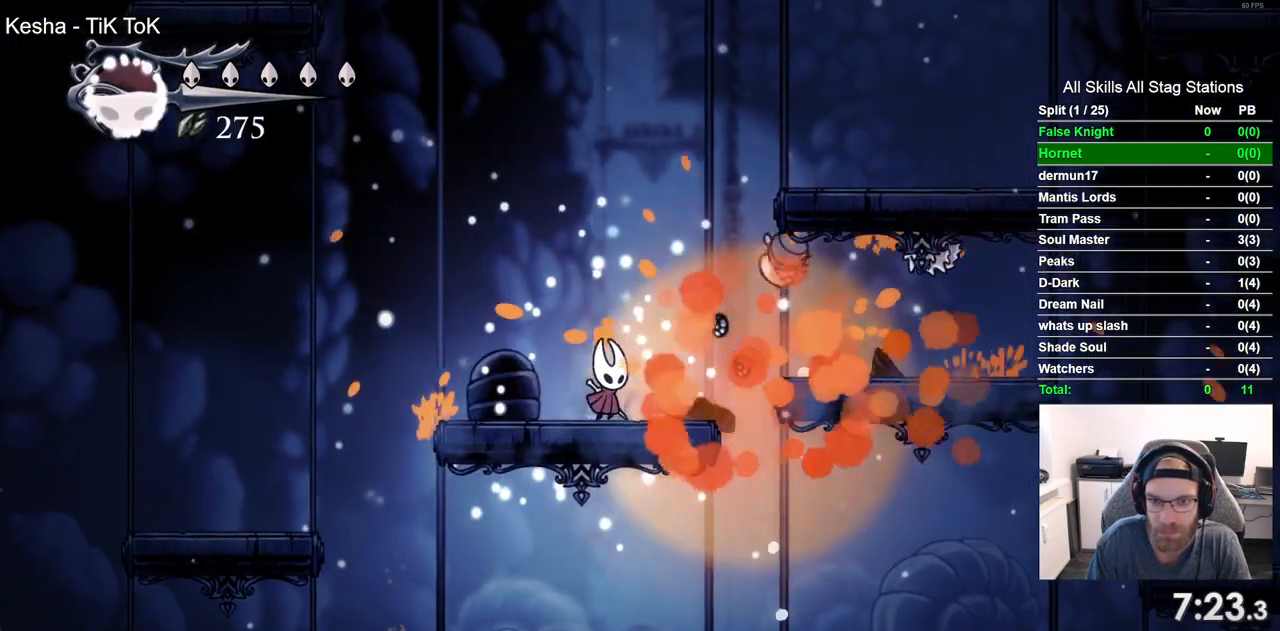
{"buttons": ["CROSS", "DPAD_RIGHT"], "left_stick": "center", "right_stick": "center", "events": []}
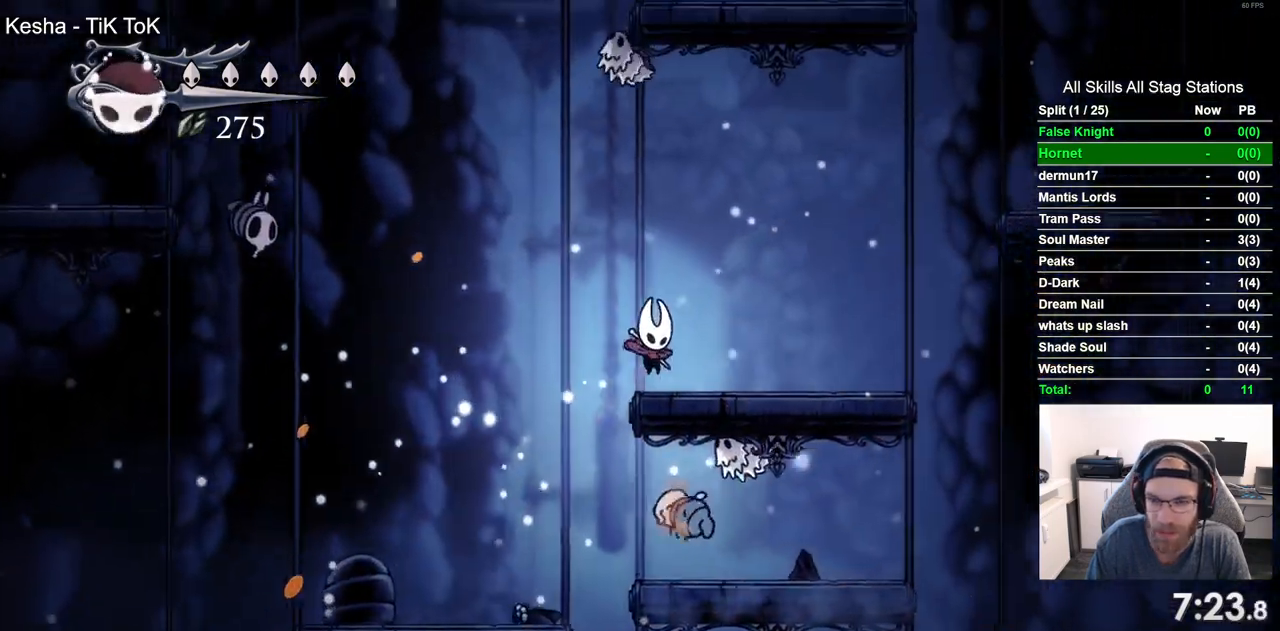
{"buttons": ["CROSS", "DPAD_RIGHT"], "left_stick": "center", "right_stick": "center", "events": [[33, "CROSS", "up"], [350, "CROSS", "down"]]}
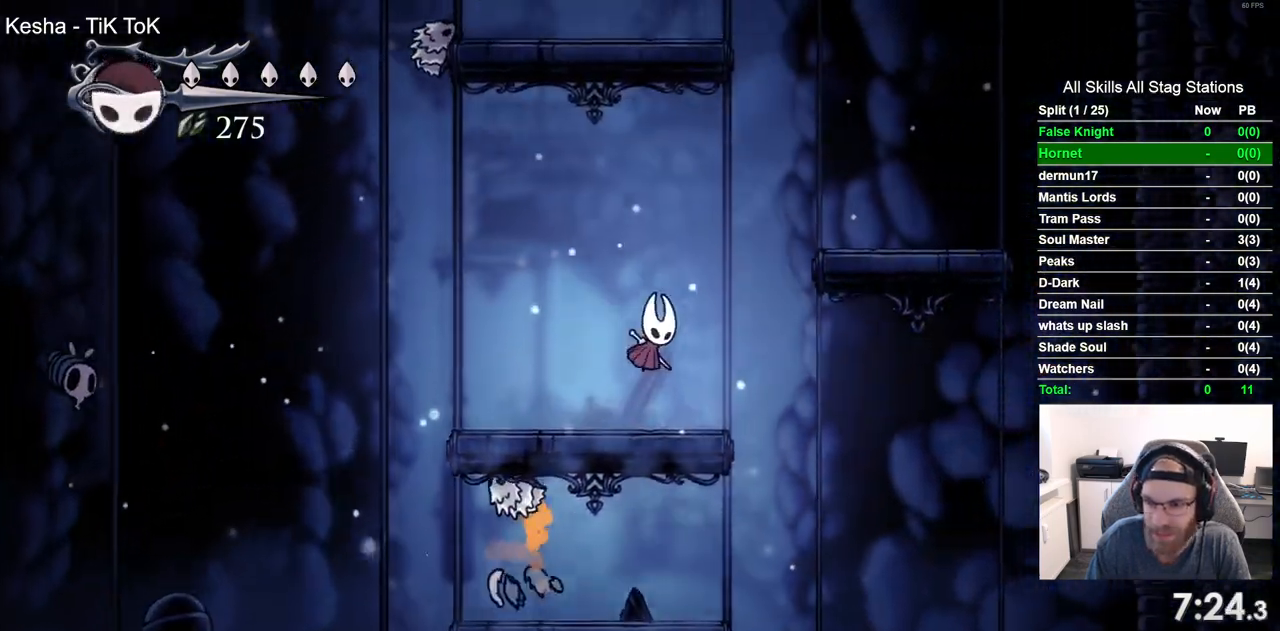
{"buttons": ["DPAD_RIGHT"], "left_stick": "center", "right_stick": "center", "events": [[317, "CROSS", "up"]]}
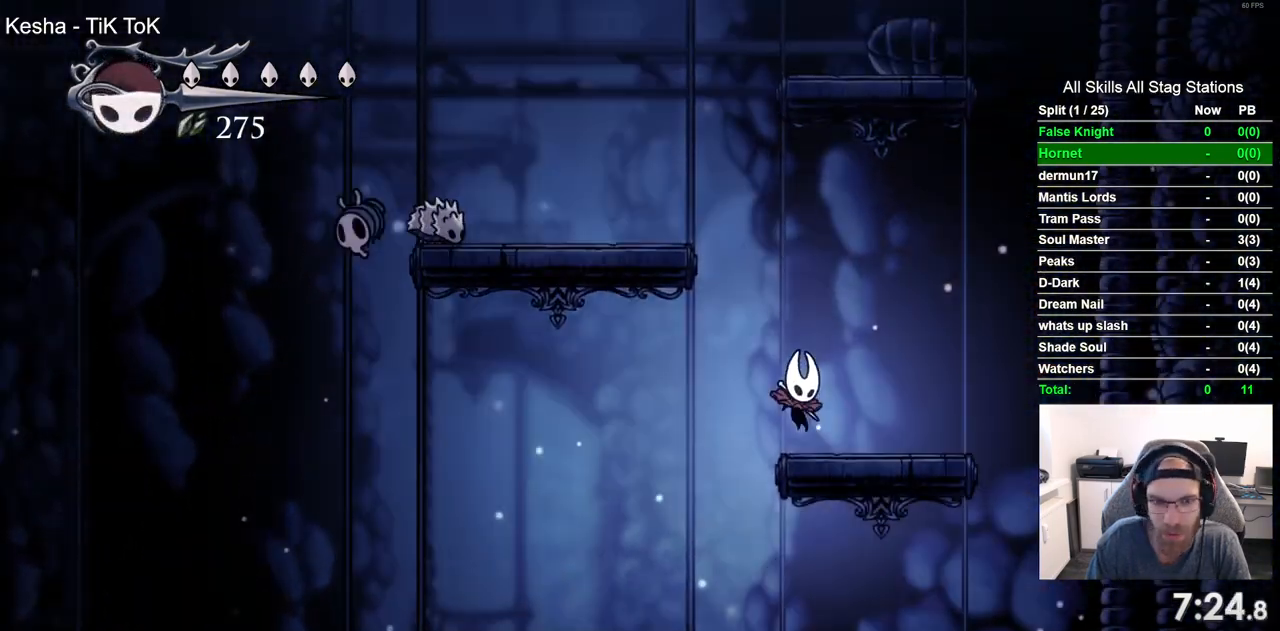
{"buttons": ["CROSS", "DPAD_LEFT"], "left_stick": "center", "right_stick": "center", "events": [[50, "DPAD_RIGHT", "up"], [83, "CROSS", "down"], [117, "DPAD_LEFT", "down"]]}
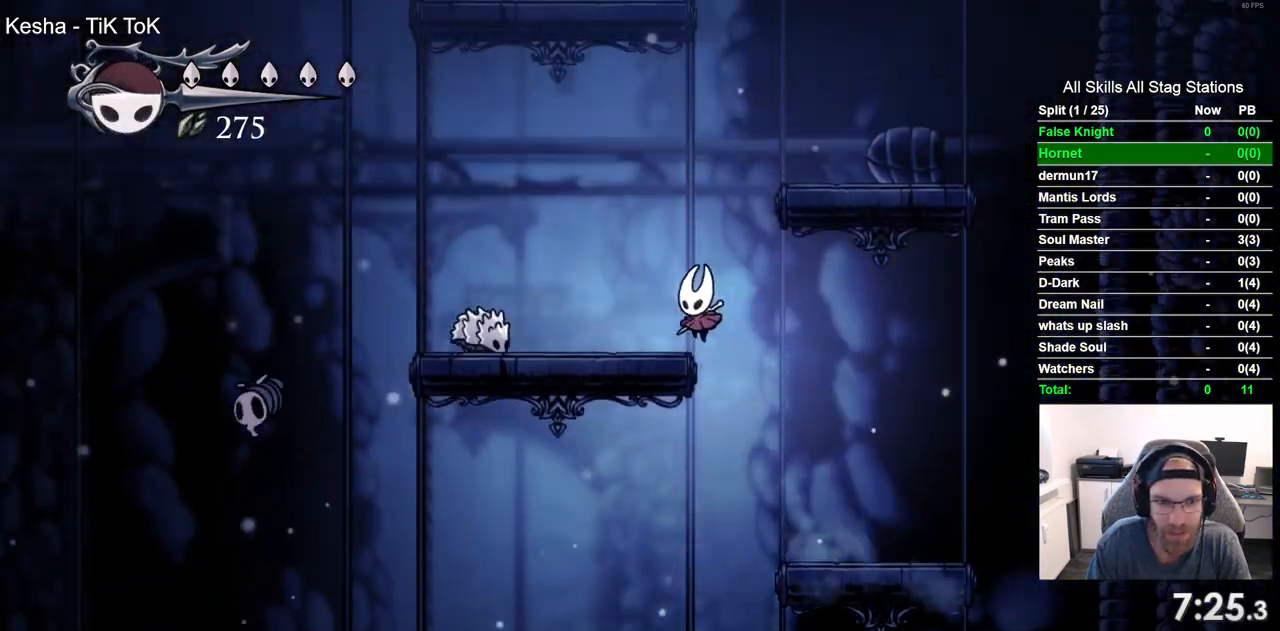
{"buttons": ["DPAD_LEFT"], "left_stick": "center", "right_stick": "center", "events": [[17, "CROSS", "up"], [167, "SQUARE", "down"], [267, "DPAD_LEFT", "up"], [333, "SQUARE", "up"], [483, "DPAD_LEFT", "down"]]}
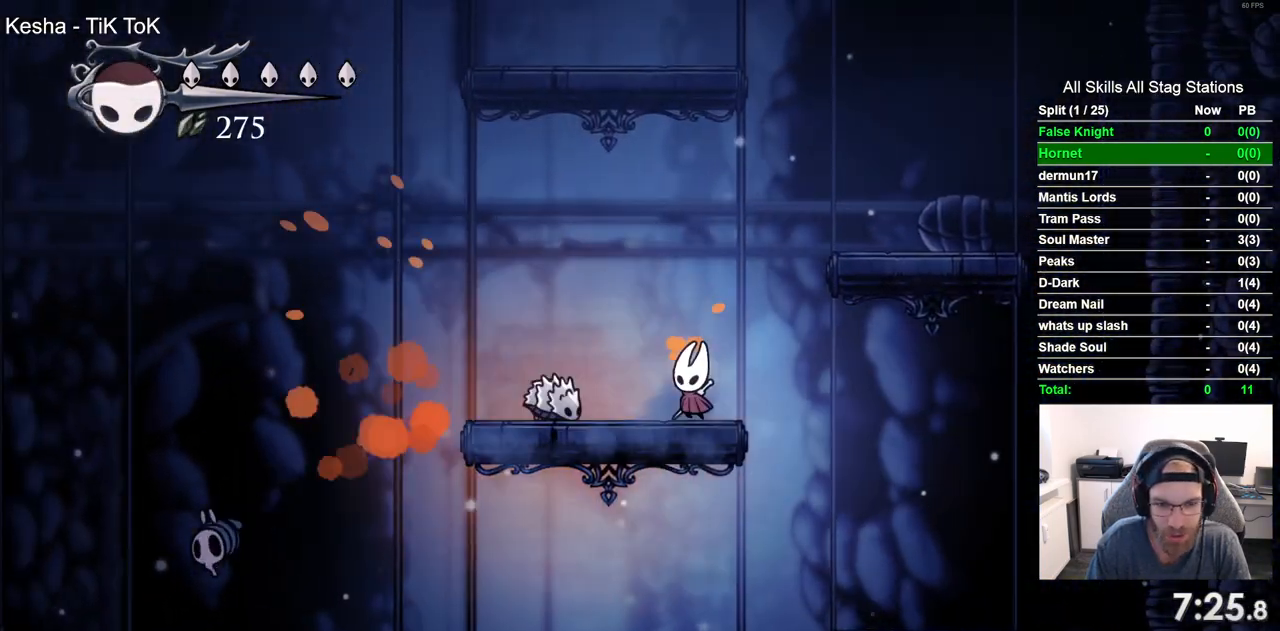
{"buttons": ["CROSS", "DPAD_RIGHT"], "left_stick": "center", "right_stick": "center", "events": [[33, "SQUARE", "down"], [83, "DPAD_LEFT", "up"], [167, "SQUARE", "up"], [217, "DPAD_RIGHT", "down"], [300, "CROSS", "down"]]}
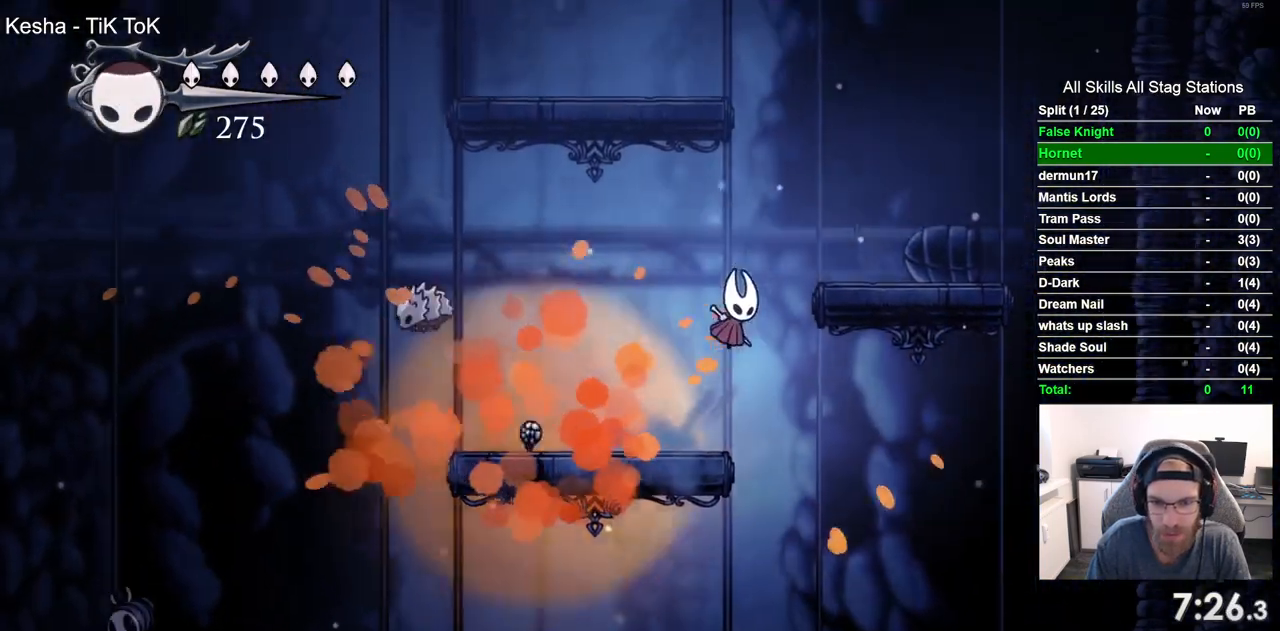
{"buttons": ["CROSS", "DPAD_LEFT"], "left_stick": "center", "right_stick": "center", "events": [[150, "CROSS", "up"], [333, "DPAD_RIGHT", "up"], [450, "CROSS", "down"], [467, "DPAD_LEFT", "down"]]}
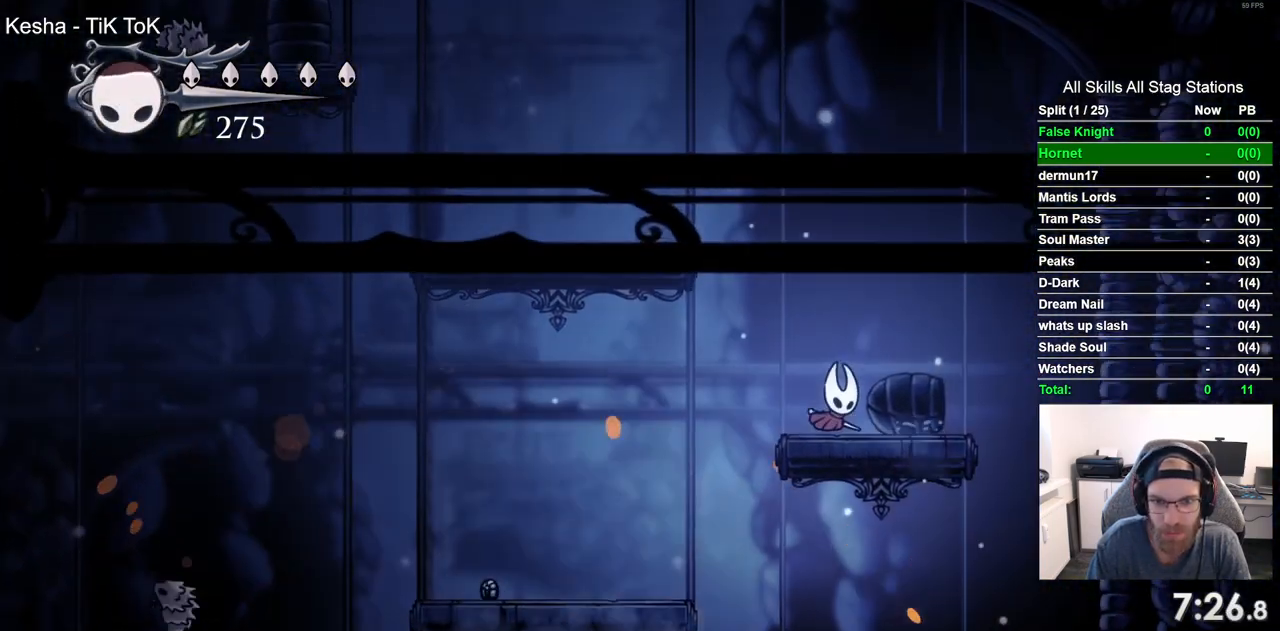
{"buttons": ["DPAD_LEFT"], "left_stick": "center", "right_stick": "center", "events": [[333, "CROSS", "up"]]}
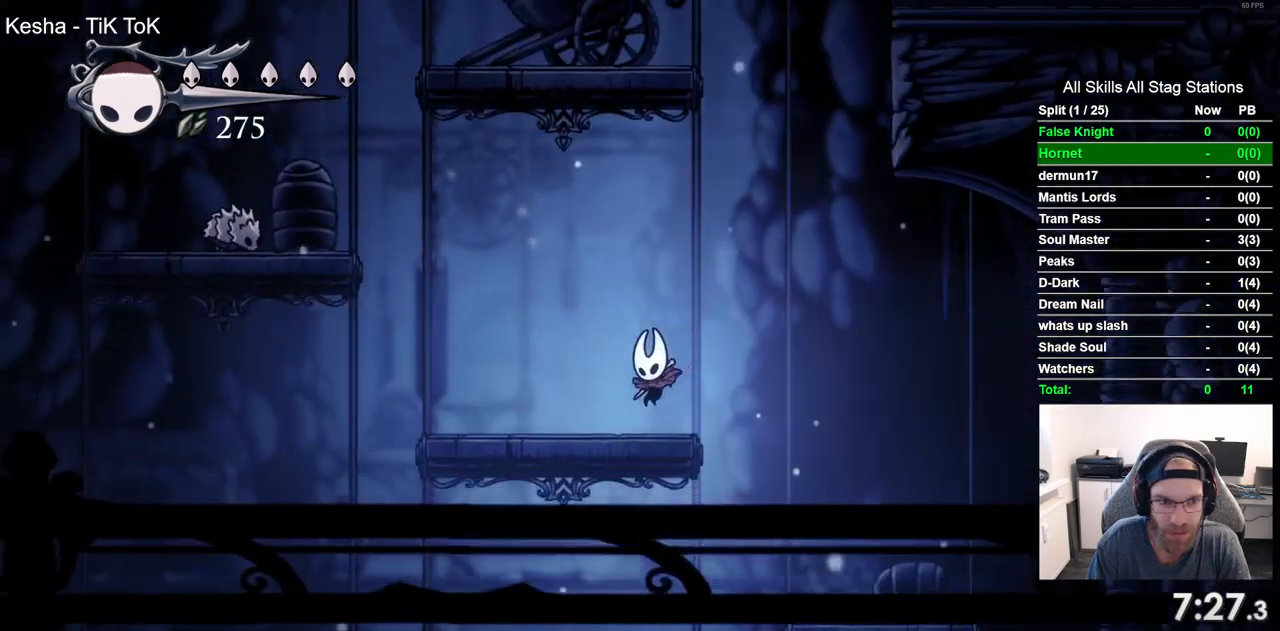
{"buttons": ["CROSS", "DPAD_DOWN", "DPAD_LEFT"], "left_stick": "center", "right_stick": "center", "events": [[300, "CROSS", "down"], [467, "DPAD_DOWN", "down"]]}
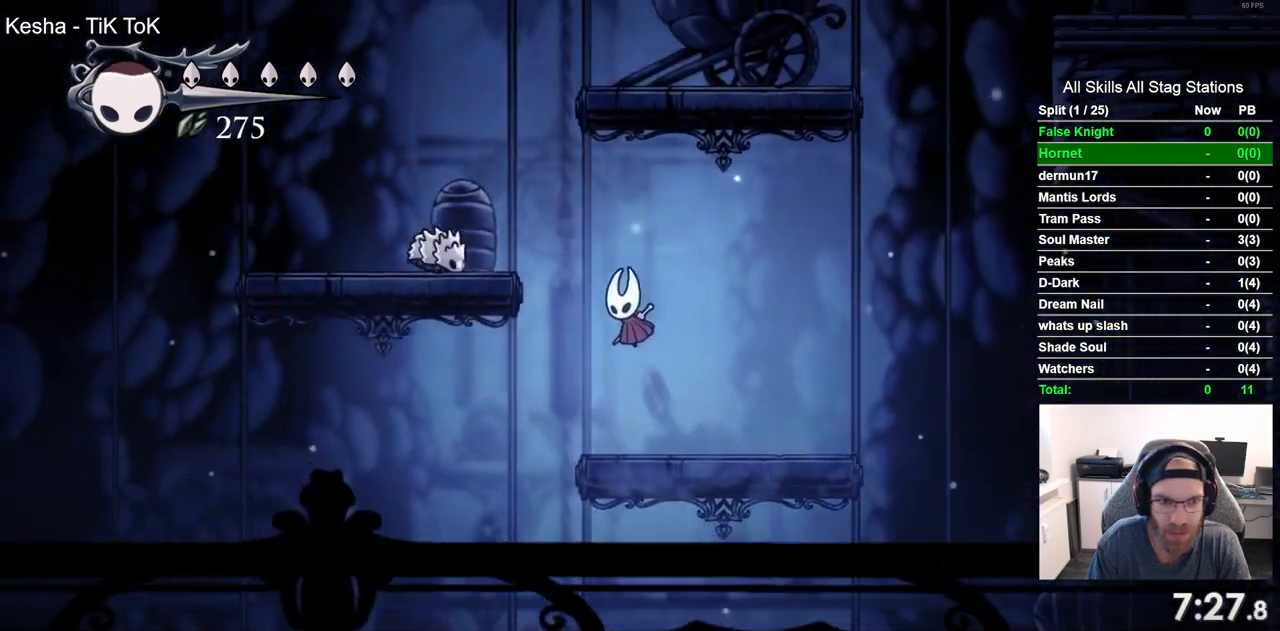
{"buttons": ["DPAD_DOWN", "DPAD_LEFT"], "left_stick": "center", "right_stick": "center", "events": [[150, "SQUARE", "down"], [450, "SQUARE", "up"], [500, "CROSS", "up"]]}
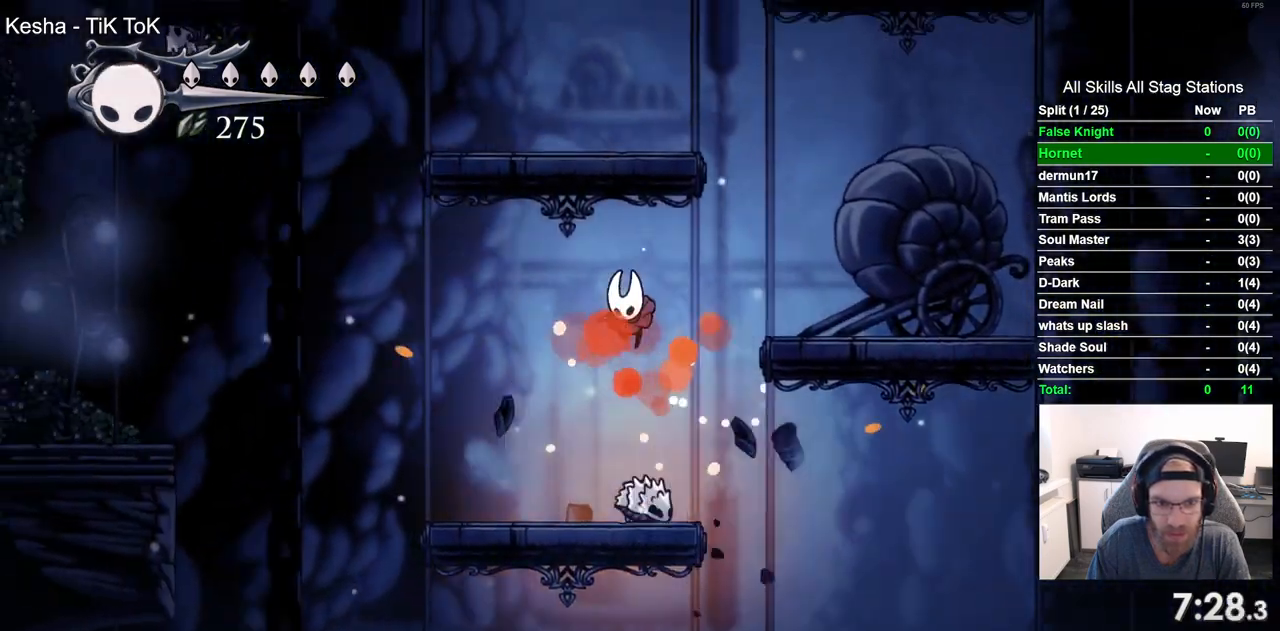
{"buttons": [], "left_stick": "center", "right_stick": "center", "events": [[200, "DPAD_DOWN", "up"], [217, "DPAD_LEFT", "up"], [283, "DPAD_RIGHT", "down"], [350, "SQUARE", "down"], [400, "DPAD_RIGHT", "up"], [467, "SQUARE", "up"]]}